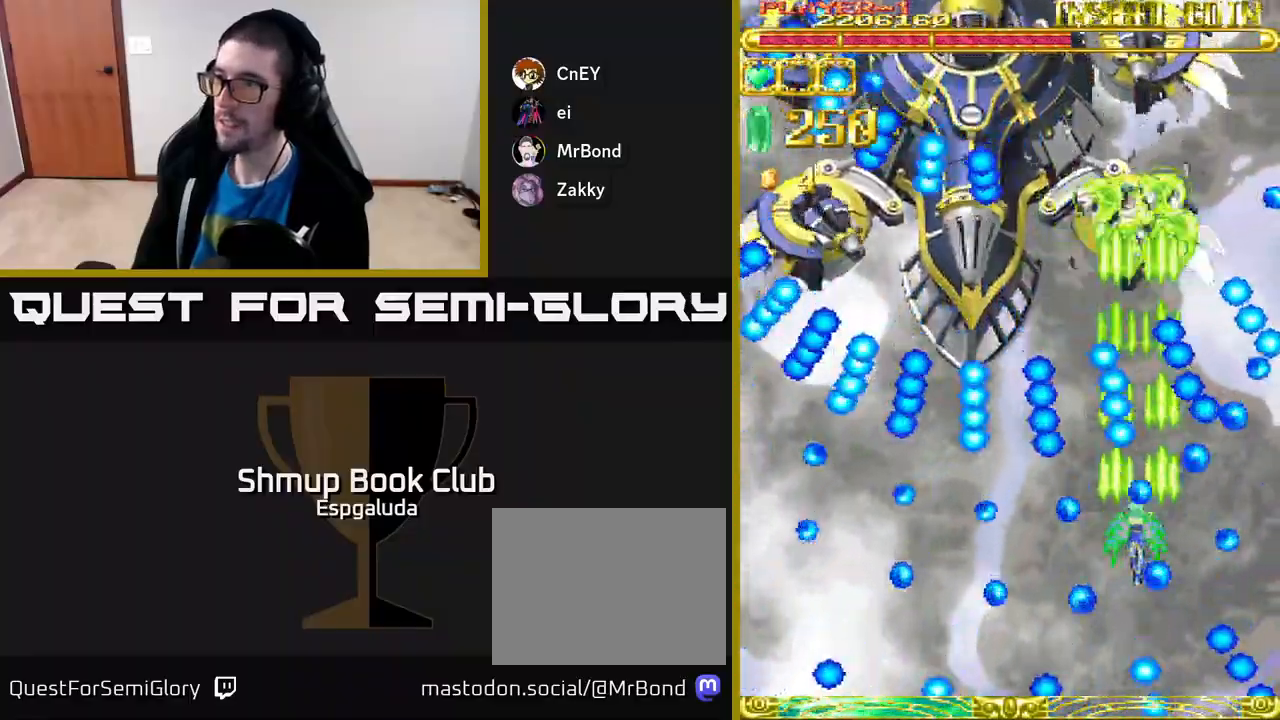
Gameplay with a controller (Xbox layout); each line is a JSON object with the inputs held at the frame after it. "events" lists button and stick changes between this image and that frame as [ms after this image, input, new state], when the widget could be followed in between. Not read: right_stick.
{"buttons": ["A"], "left_stick": "center", "events": [[133, "DPAD_DOWN", "down"], [483, "DPAD_DOWN", "up"]]}
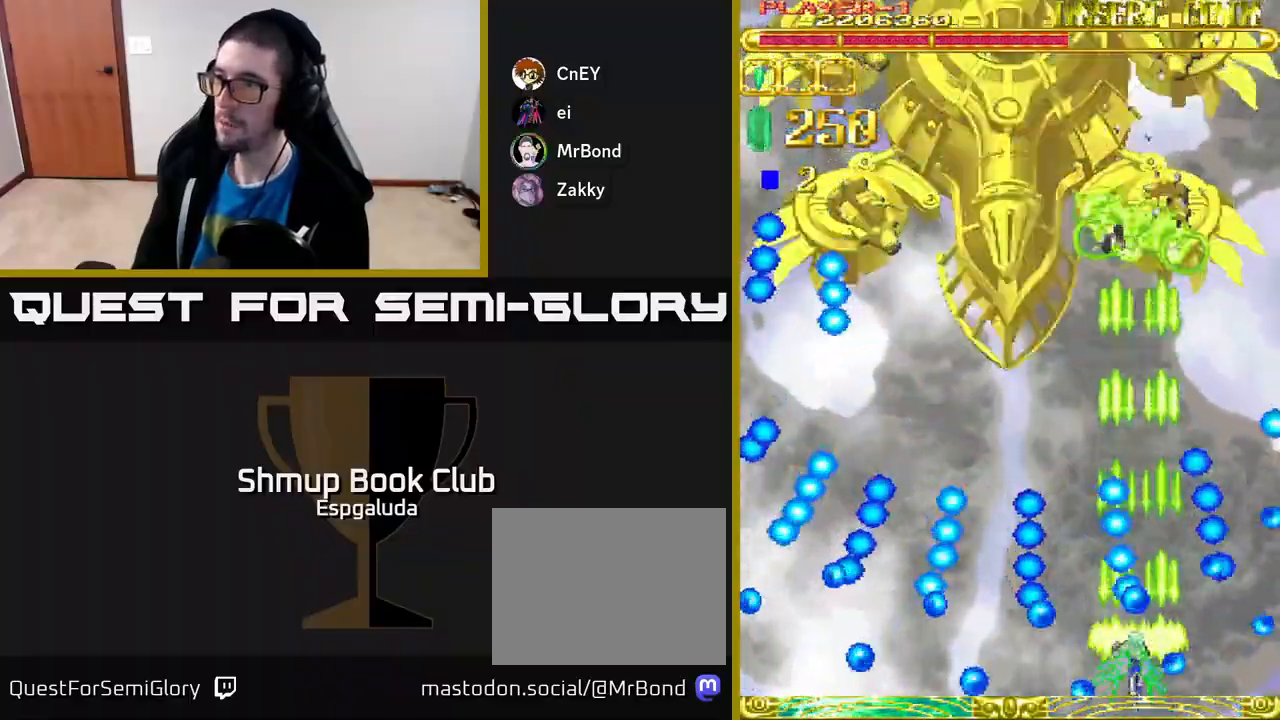
{"buttons": ["A", "DPAD_UP"], "left_stick": "center", "events": [[50, "DPAD_LEFT", "down"], [100, "DPAD_LEFT", "up"], [233, "DPAD_UP", "down"]]}
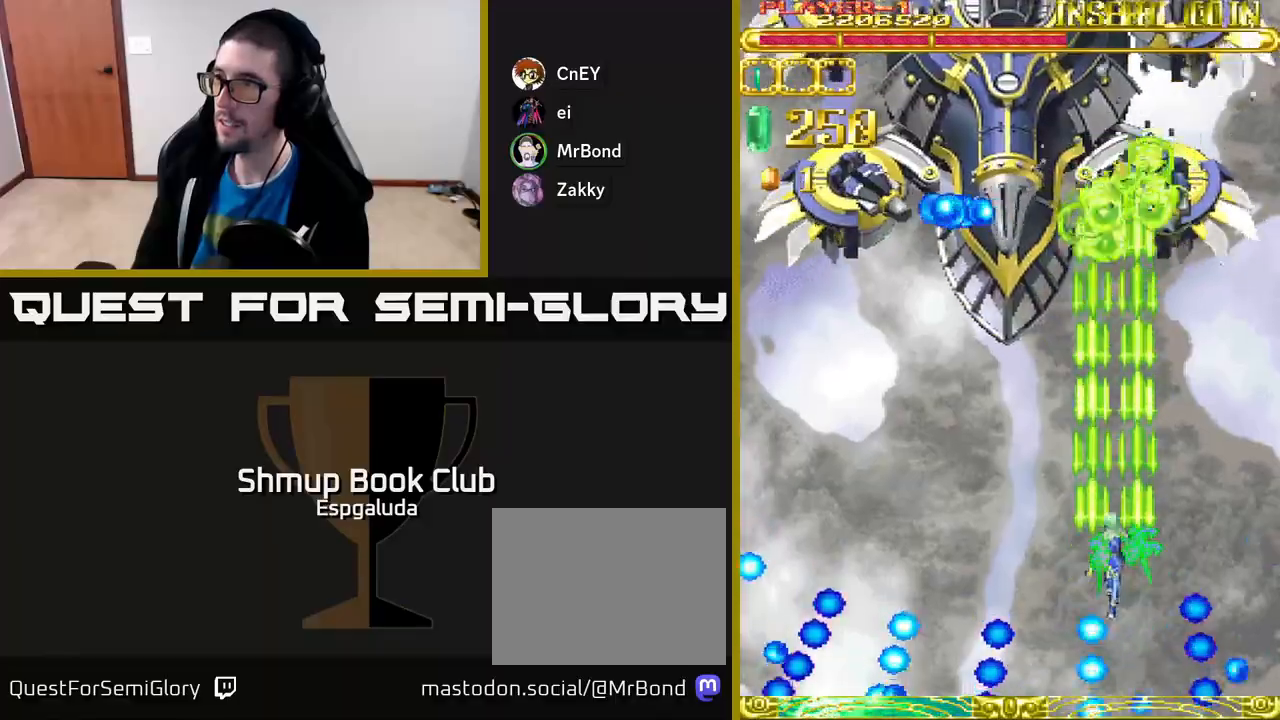
{"buttons": ["A"], "left_stick": "center", "events": [[17, "DPAD_RIGHT", "down"], [133, "DPAD_RIGHT", "up"], [233, "DPAD_UP", "up"]]}
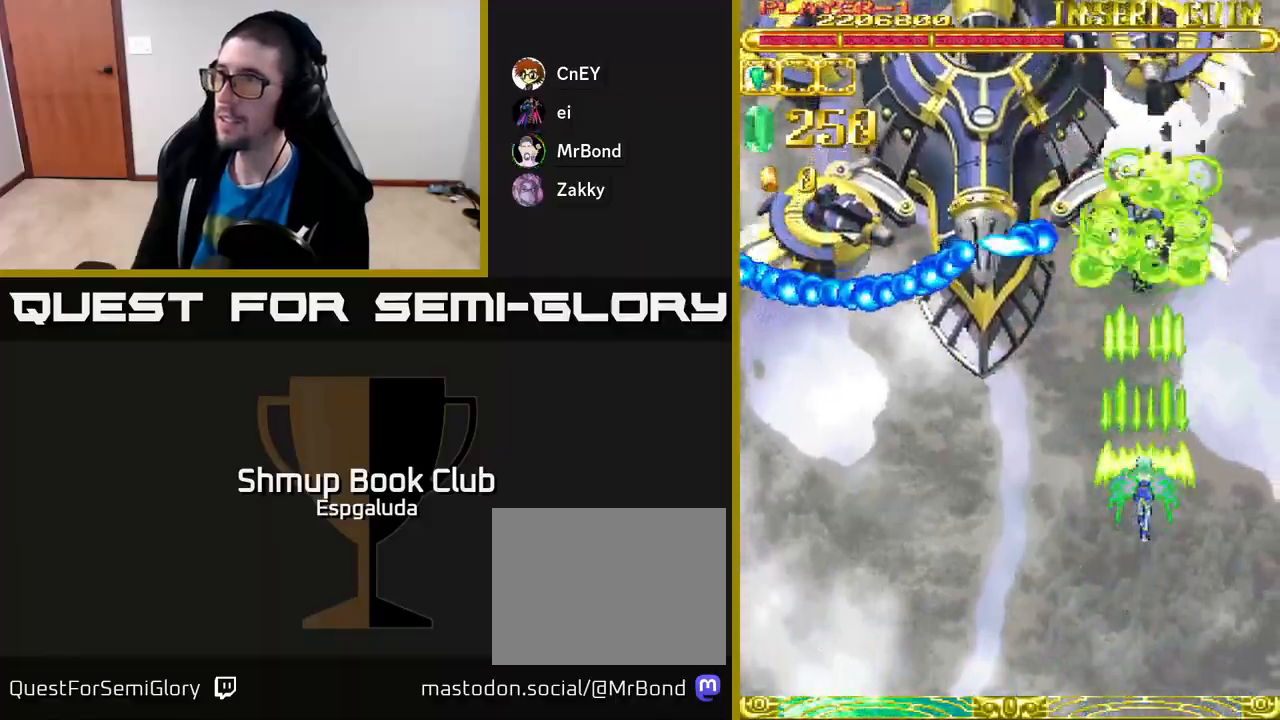
{"buttons": ["A"], "left_stick": "center", "events": []}
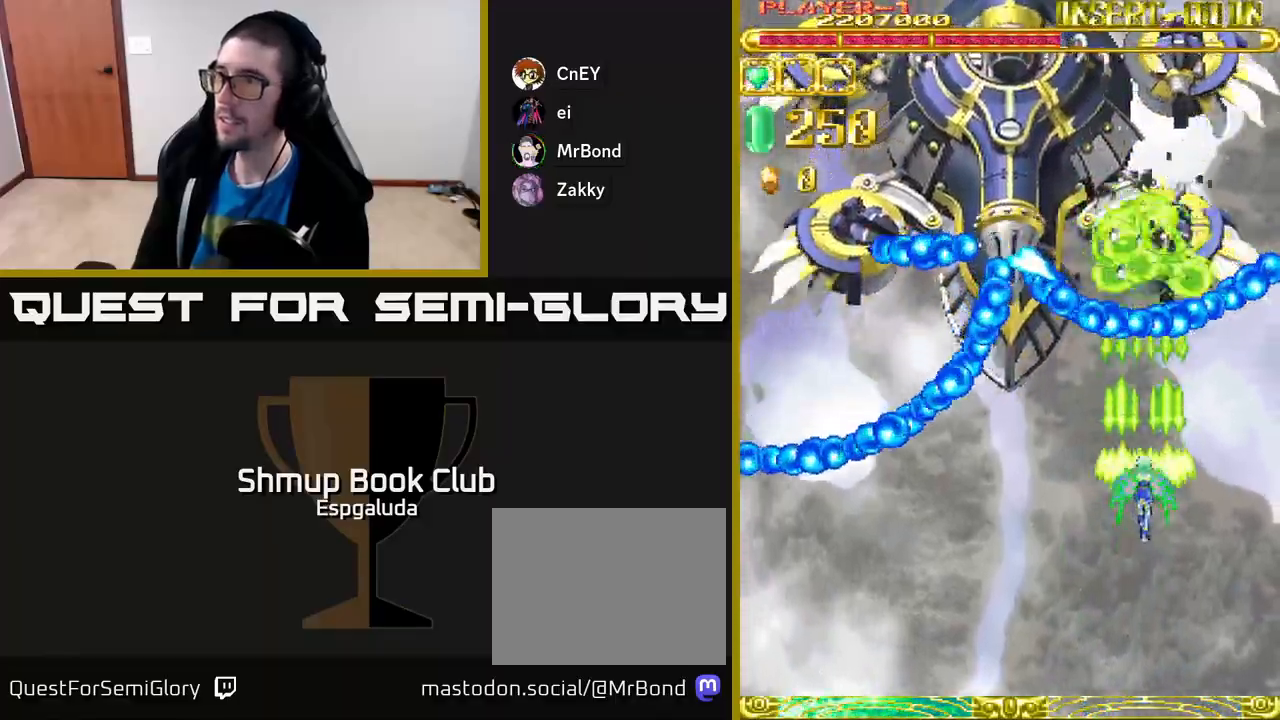
{"buttons": ["A", "DPAD_DOWN"], "left_stick": "center", "events": [[117, "DPAD_DOWN", "down"], [150, "DPAD_RIGHT", "down"], [217, "DPAD_RIGHT", "up"]]}
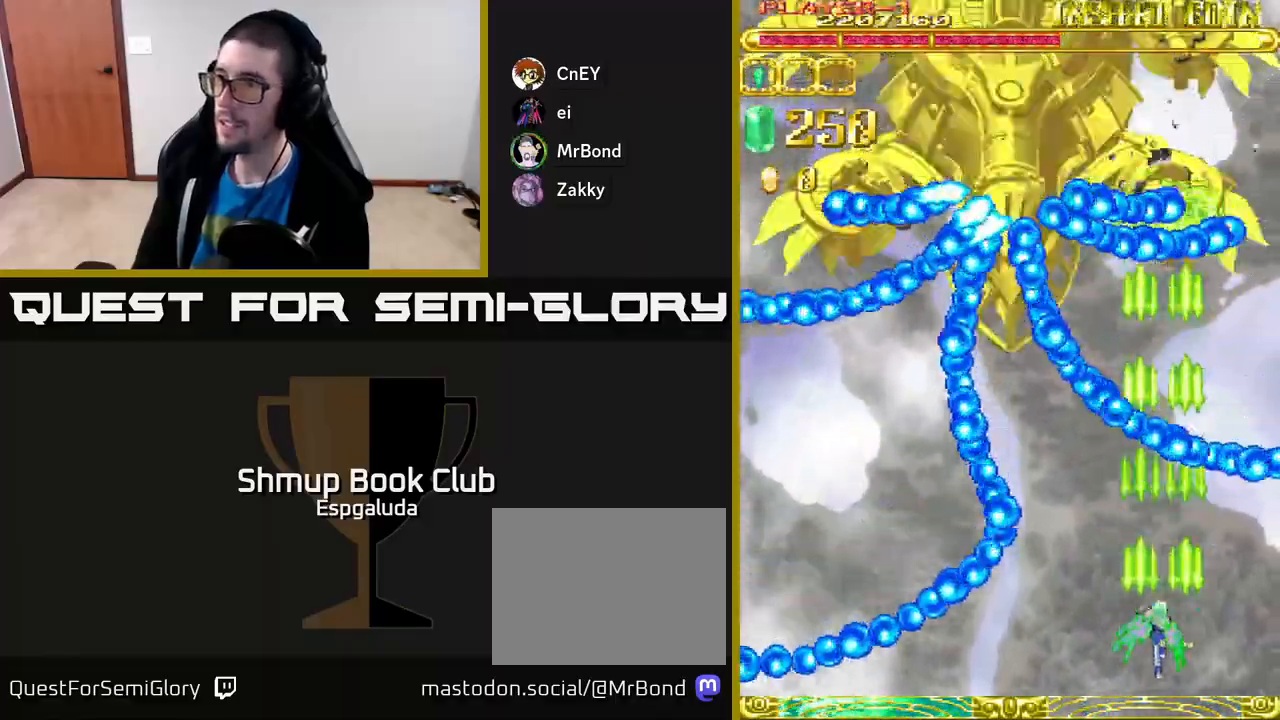
{"buttons": ["A"], "left_stick": "center", "events": [[150, "DPAD_DOWN", "up"], [333, "DPAD_LEFT", "down"], [483, "DPAD_LEFT", "up"]]}
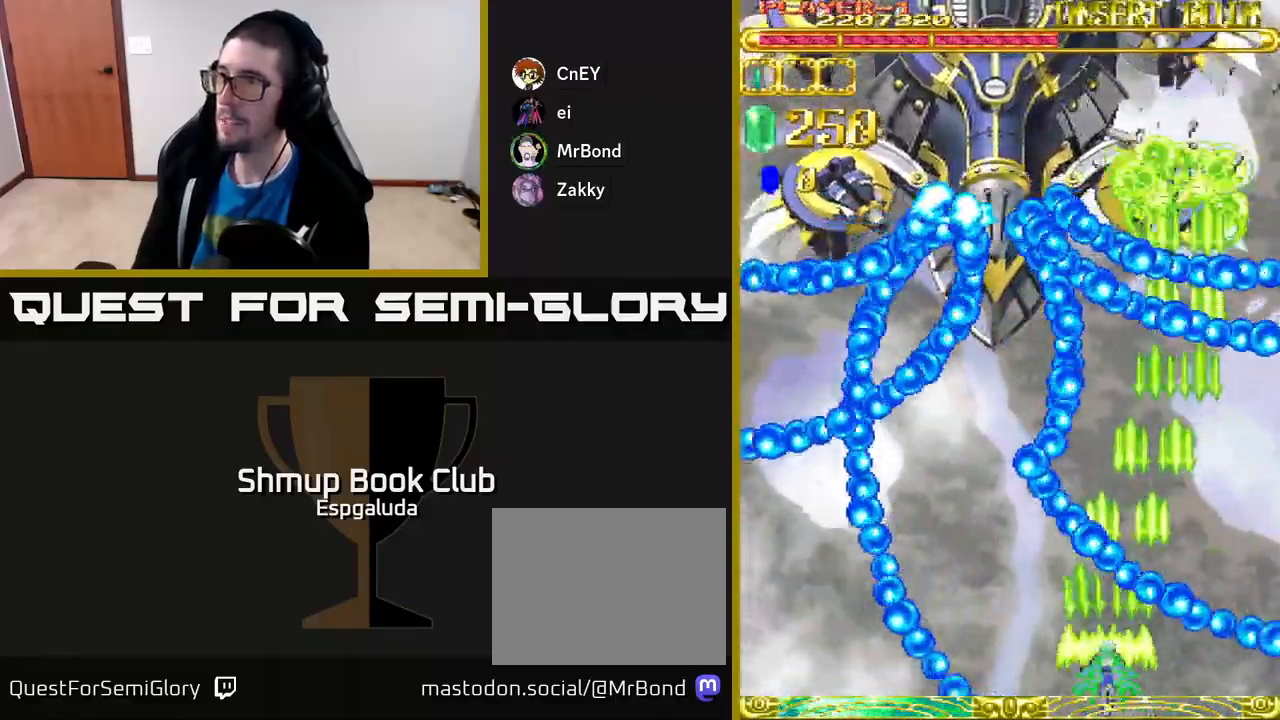
{"buttons": ["A", "DPAD_RIGHT"], "left_stick": "center", "events": [[50, "DPAD_LEFT", "down"], [283, "DPAD_UP", "down"], [317, "DPAD_LEFT", "up"], [383, "DPAD_RIGHT", "down"], [417, "DPAD_UP", "up"]]}
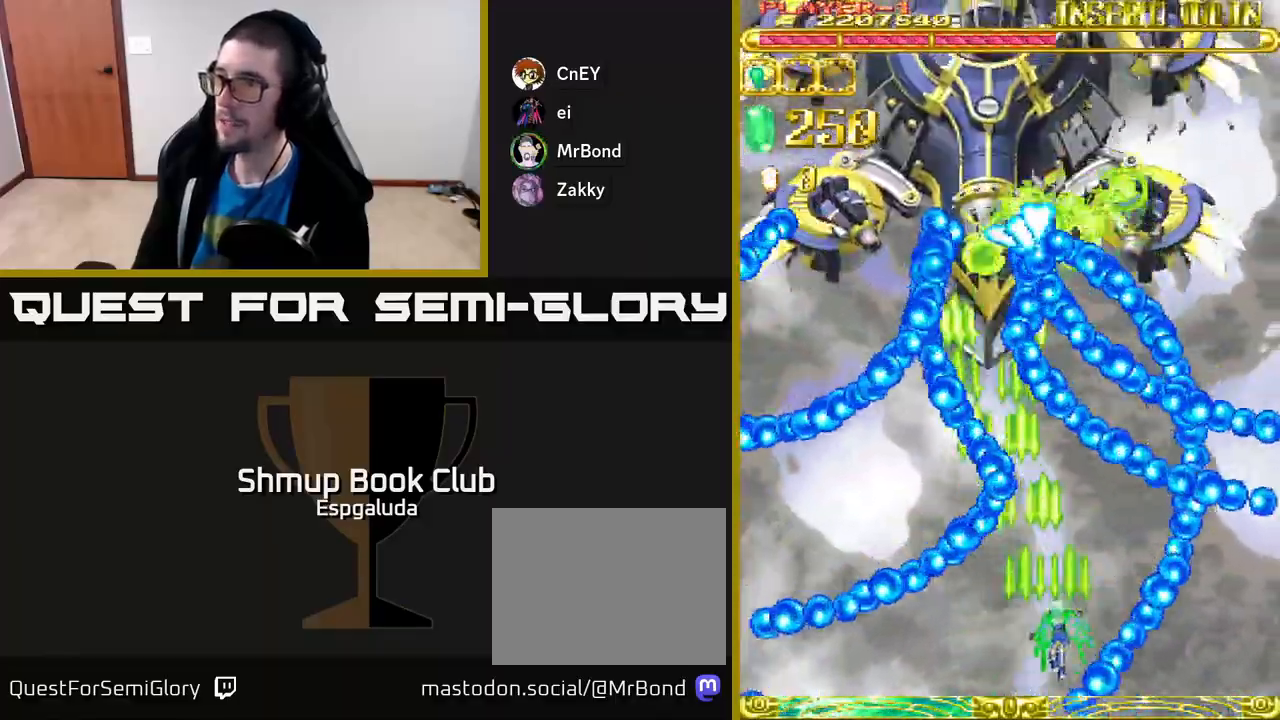
{"buttons": ["A", "DPAD_UP"], "left_stick": "center", "events": [[33, "DPAD_RIGHT", "up"], [267, "DPAD_LEFT", "down"], [450, "DPAD_UP", "down"], [500, "DPAD_LEFT", "up"]]}
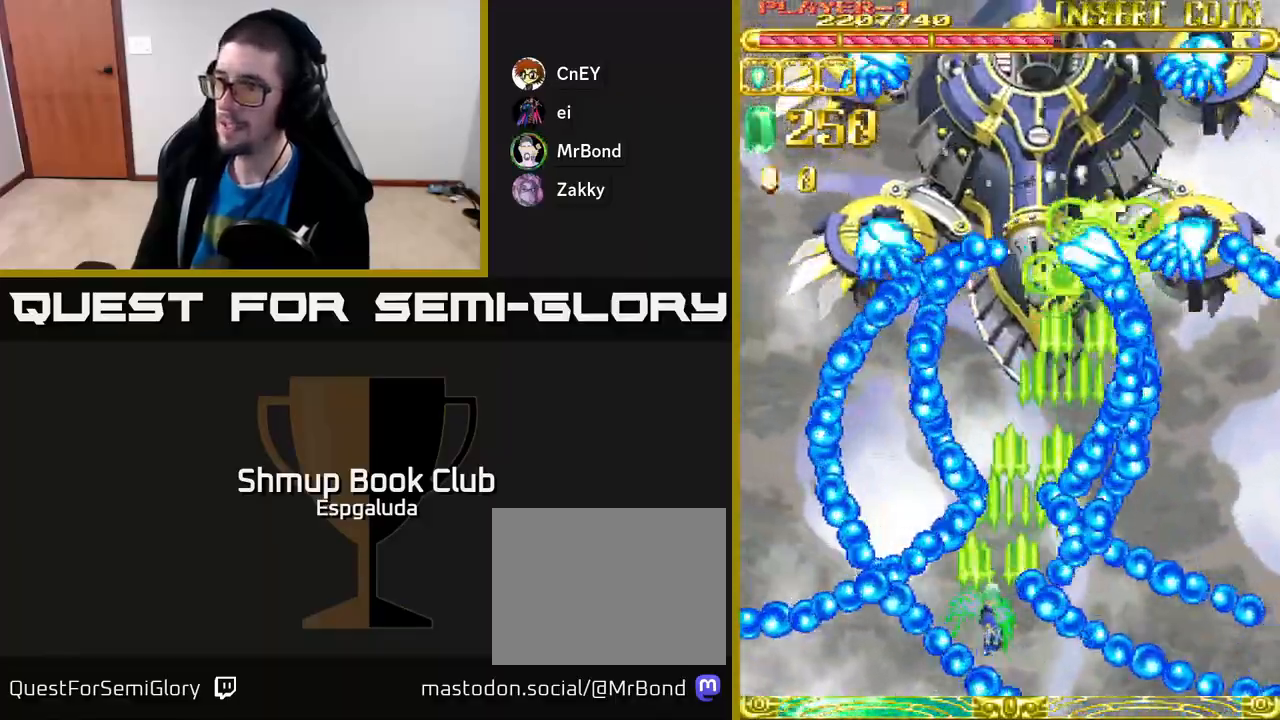
{"buttons": ["A"], "left_stick": "center", "events": [[50, "DPAD_RIGHT", "down"], [83, "DPAD_UP", "up"], [167, "DPAD_RIGHT", "up"]]}
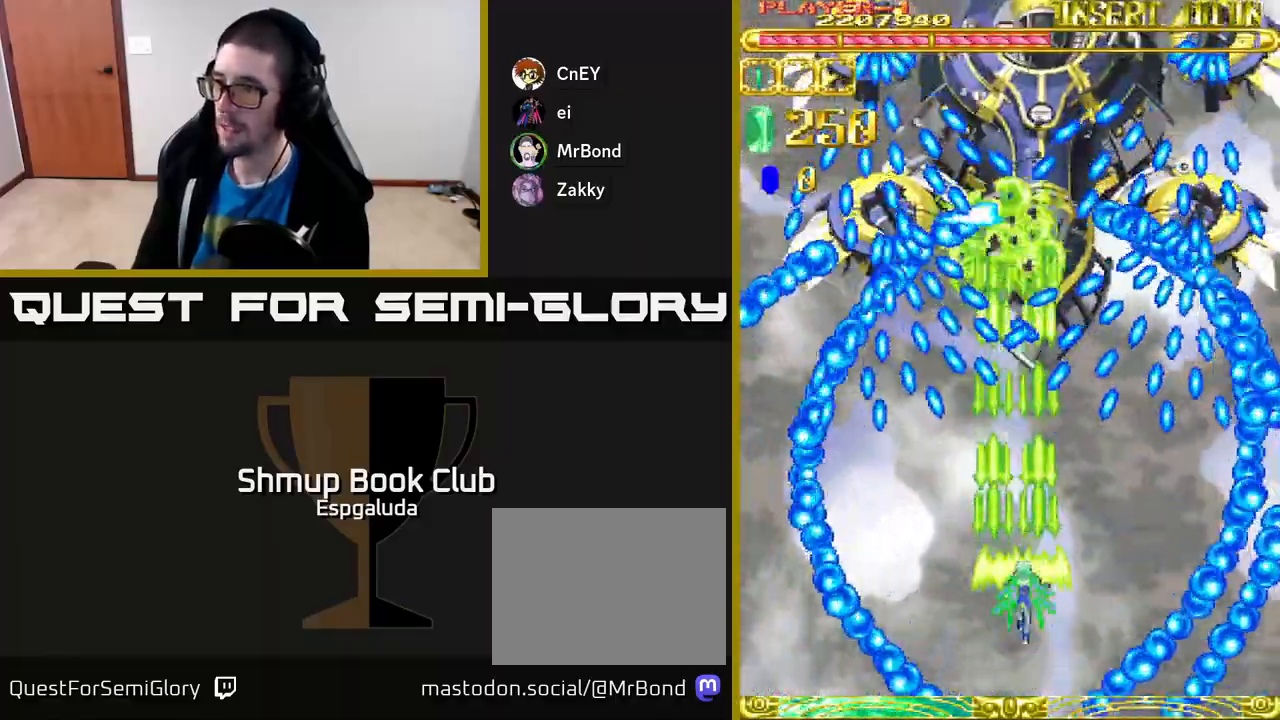
{"buttons": ["A", "DPAD_DOWN", "DPAD_RIGHT"], "left_stick": "center", "events": [[17, "DPAD_RIGHT", "down"], [300, "DPAD_RIGHT", "up"], [400, "DPAD_DOWN", "down"], [400, "DPAD_RIGHT", "down"]]}
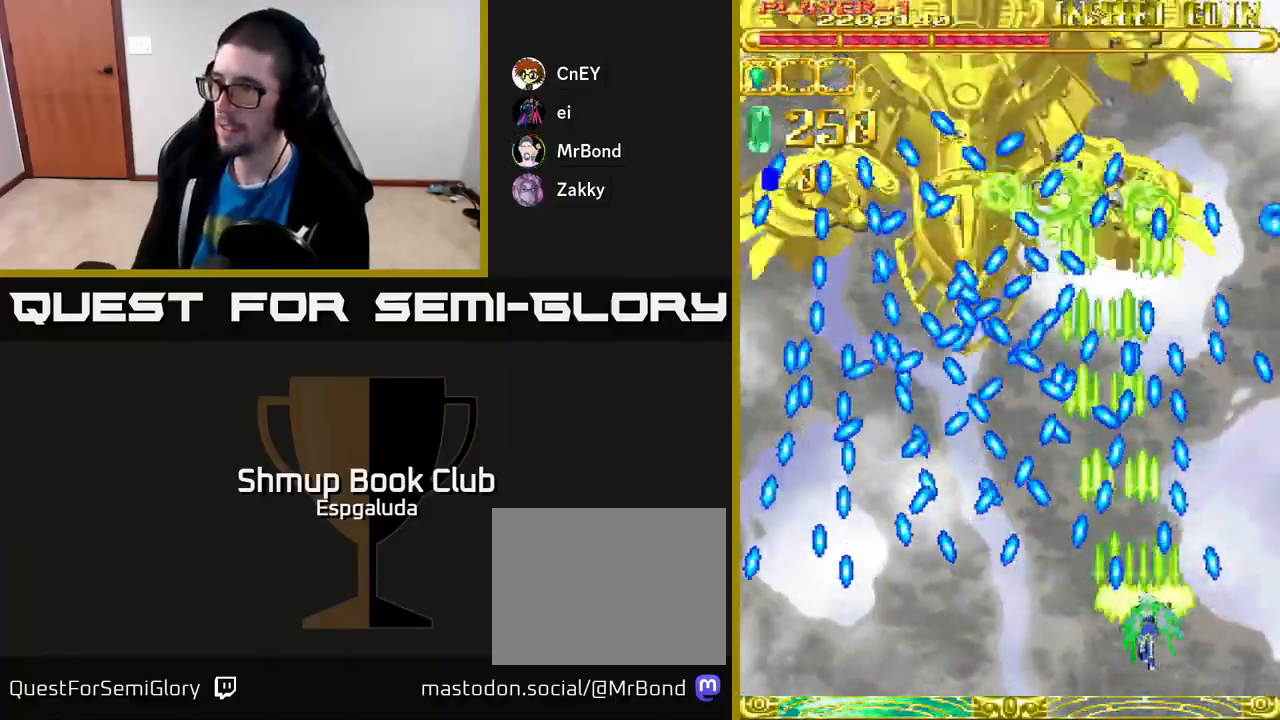
{"buttons": ["A"], "left_stick": "center", "events": [[83, "DPAD_RIGHT", "up"], [117, "DPAD_DOWN", "up"], [283, "DPAD_LEFT", "down"], [350, "DPAD_LEFT", "up"]]}
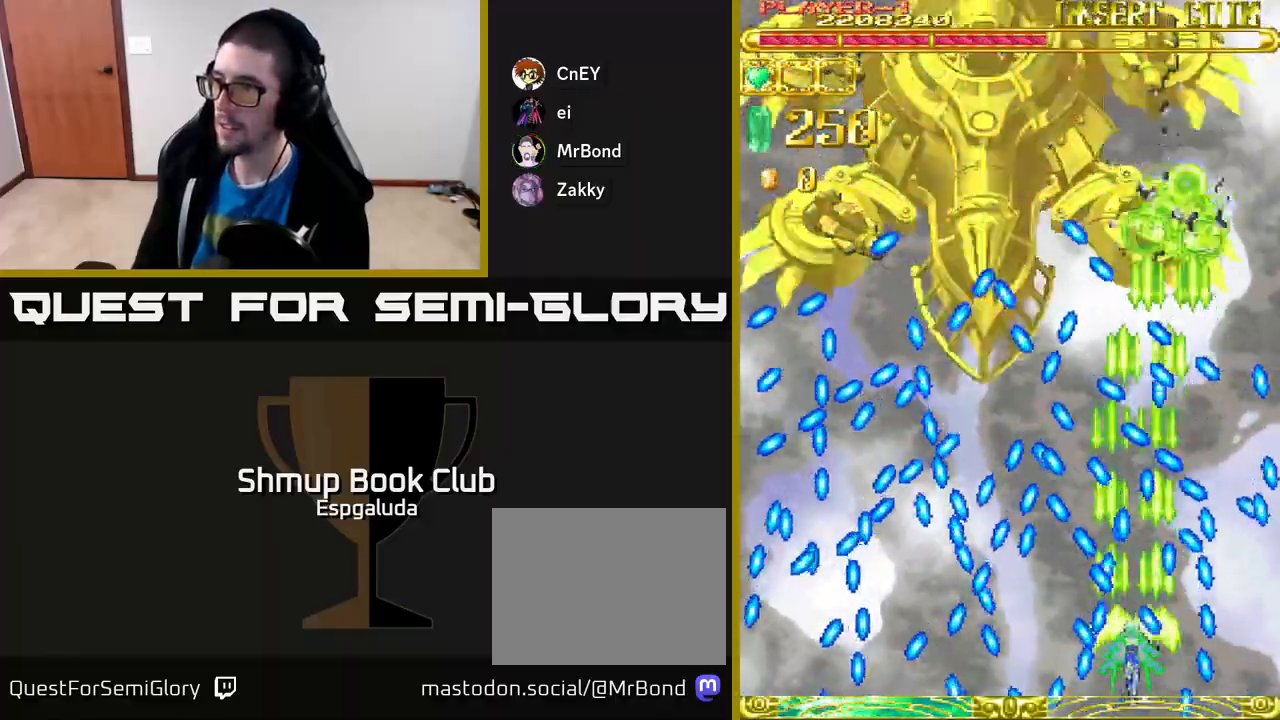
{"buttons": ["A", "DPAD_UP"], "left_stick": "center", "events": [[50, "DPAD_RIGHT", "down"], [133, "DPAD_RIGHT", "up"], [400, "DPAD_UP", "down"]]}
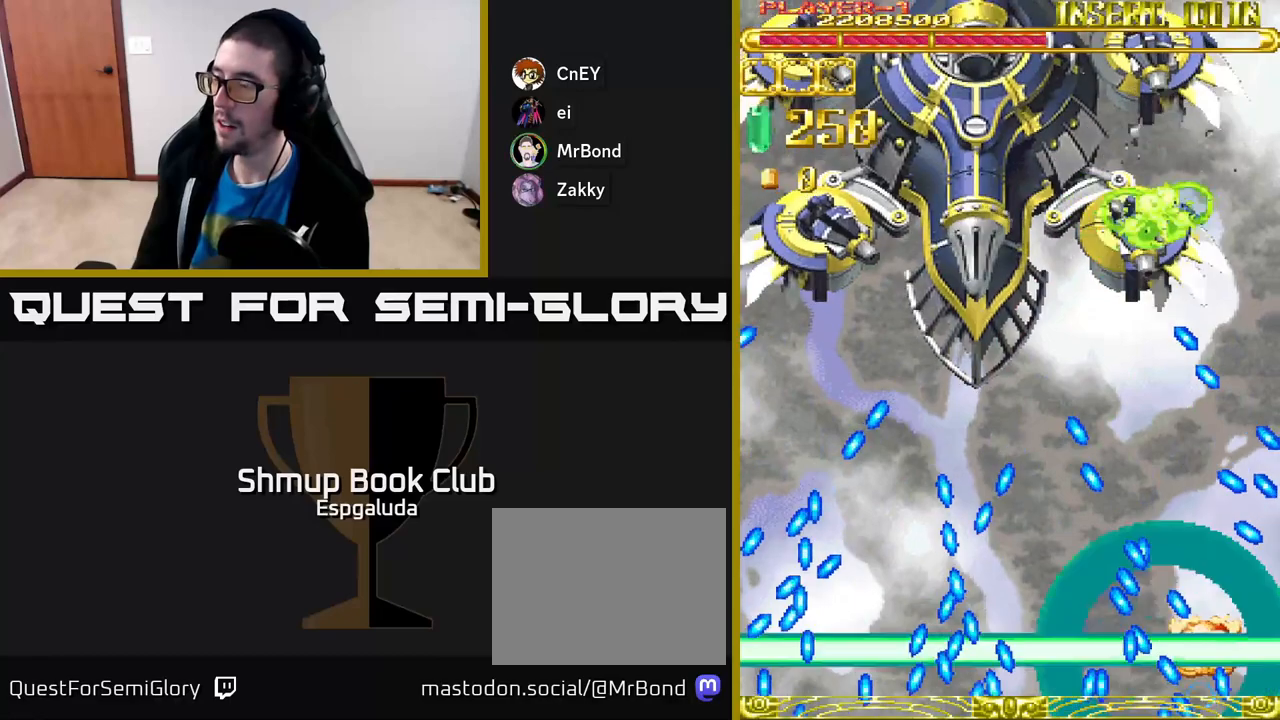
{"buttons": ["A"], "left_stick": "center", "events": [[33, "DPAD_UP", "up"]]}
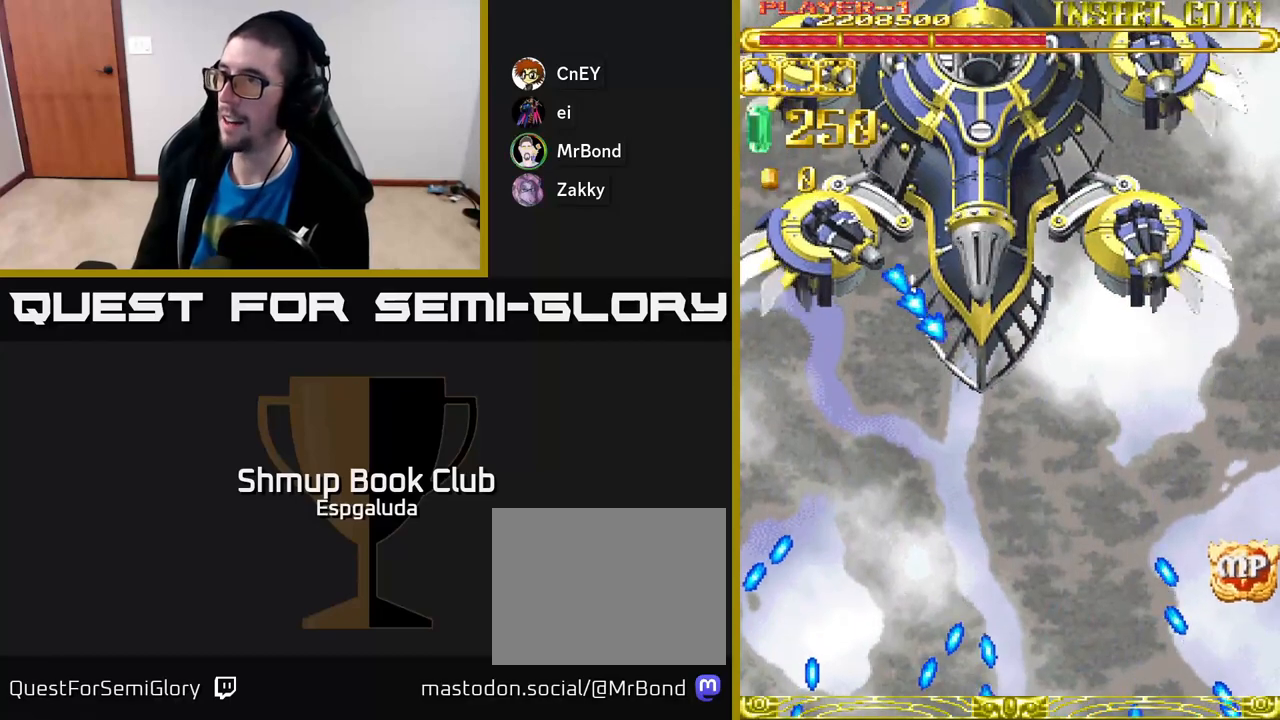
{"buttons": [], "left_stick": "center", "events": [[250, "A", "up"]]}
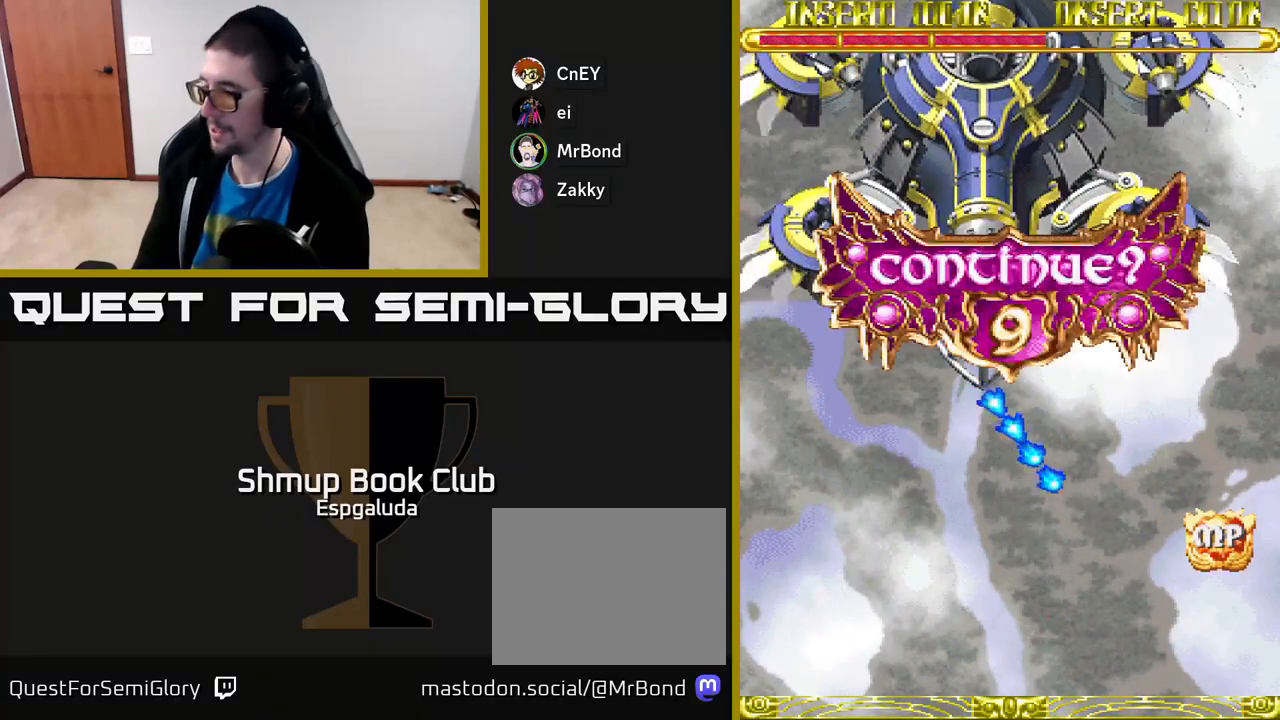
{"buttons": ["A"], "left_stick": "center", "events": [[317, "A", "down"]]}
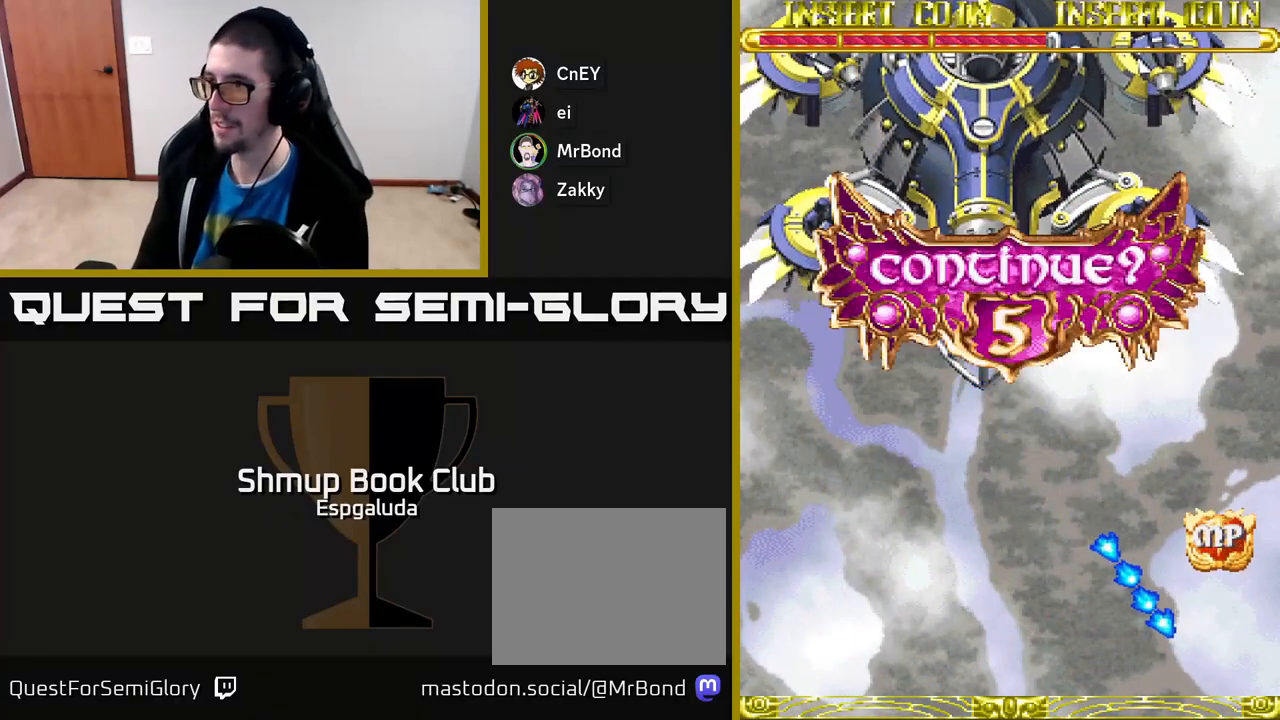
{"buttons": ["A"], "left_stick": "center", "events": []}
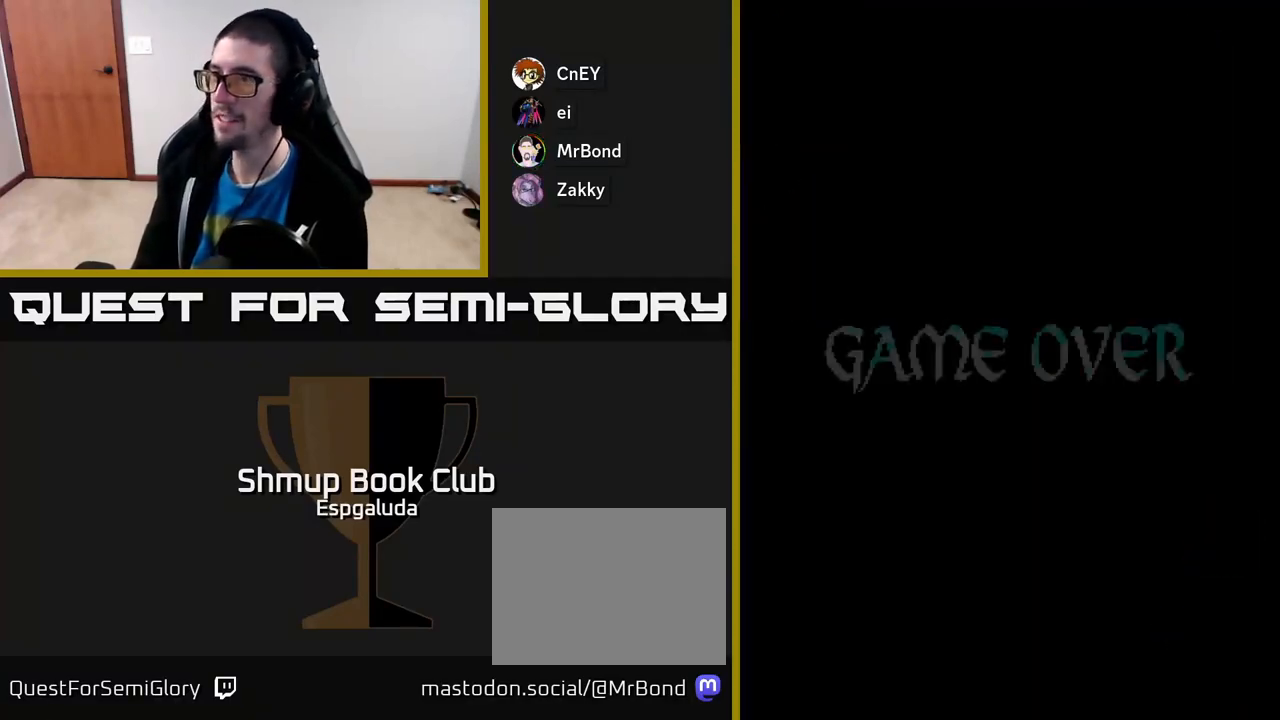
{"buttons": [], "left_stick": "center", "events": [[217, "A", "up"]]}